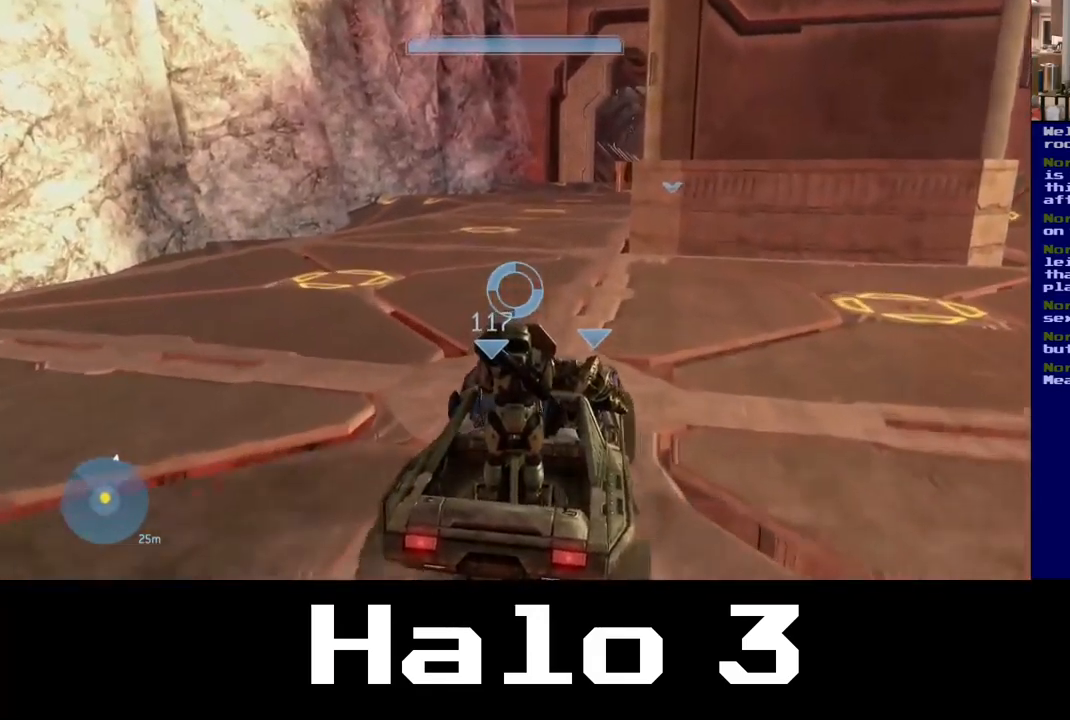
Gameplay with a controller (Xbox layout); each line is a JSON object with the inputs held at the frame after it. "events" lists button and stick changes between this image and that frame as [ms after this image, input, new state], when the widget could be followed in between.
{"buttons": [], "left_stick": "center", "right_stick": "center", "events": [[17, "right_stick", "center"]]}
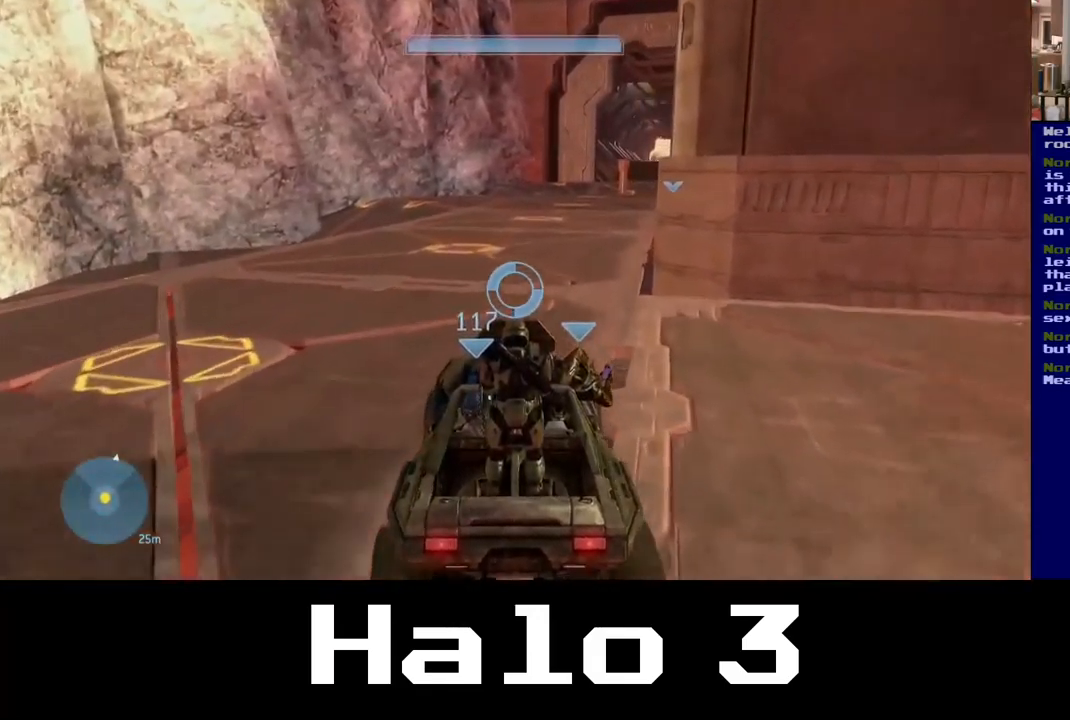
{"buttons": [], "left_stick": "center", "right_stick": "right", "events": [[500, "right_stick", "right"]]}
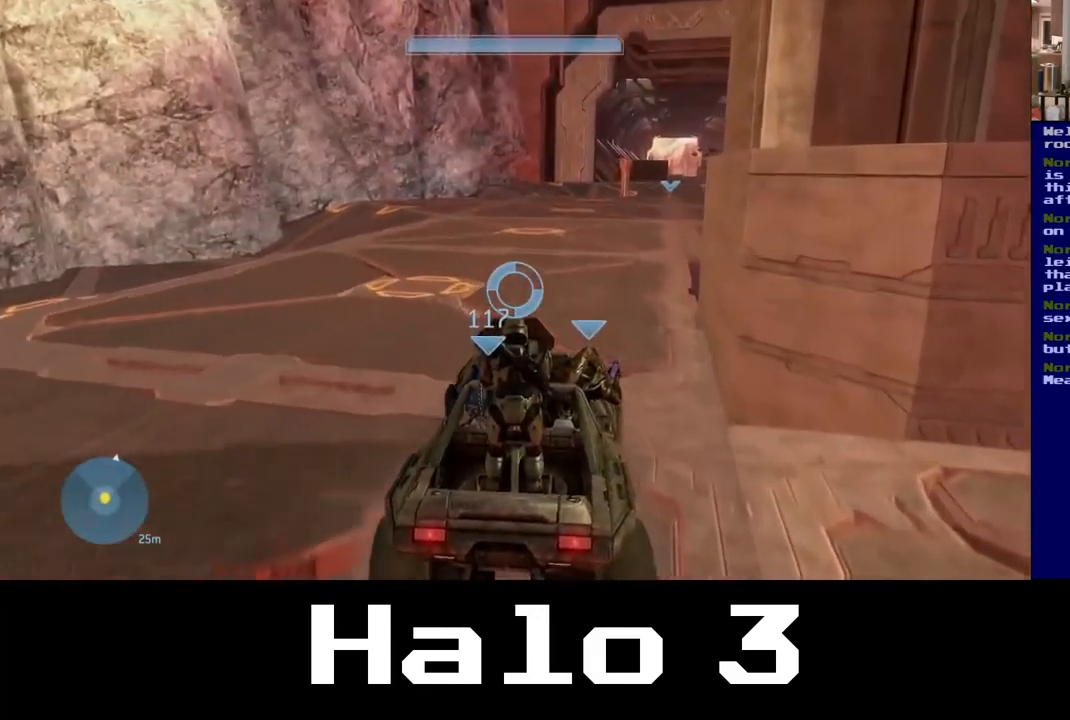
{"buttons": [], "left_stick": "center", "right_stick": "center", "events": [[367, "right_stick", "center"]]}
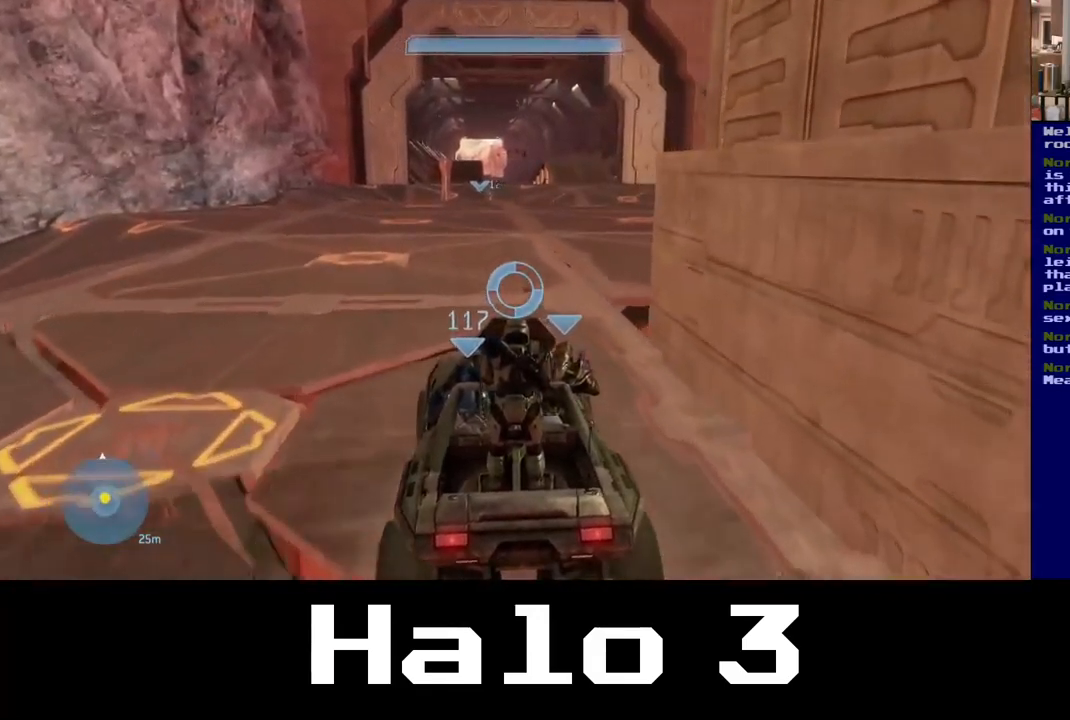
{"buttons": [], "left_stick": "center", "right_stick": "center", "events": []}
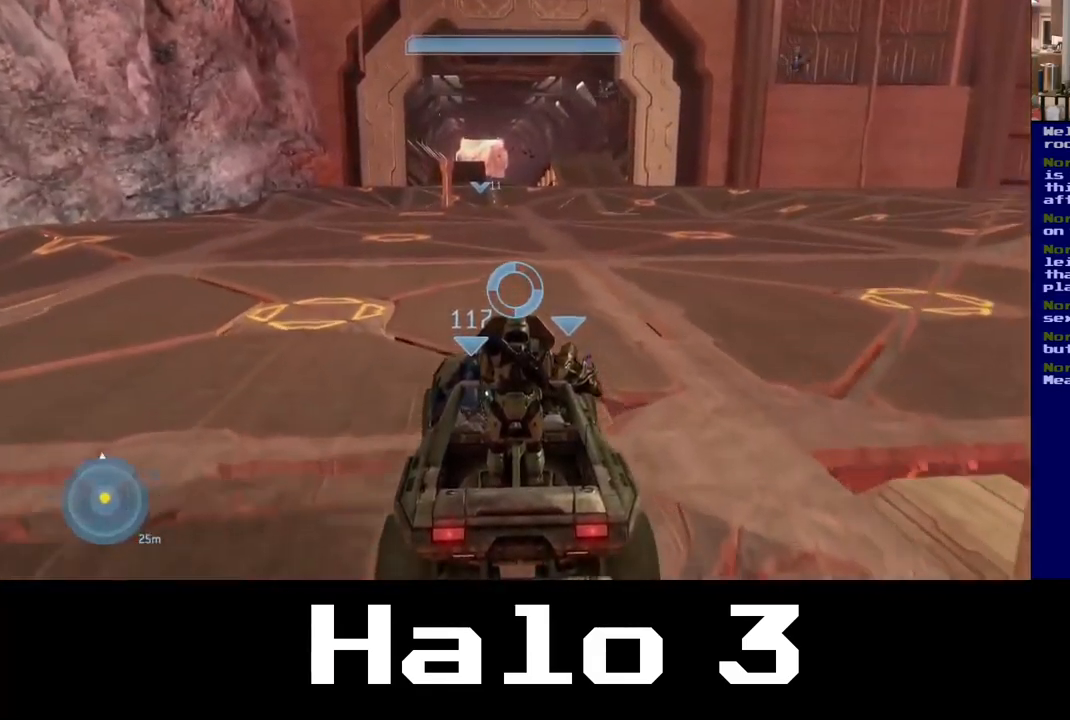
{"buttons": [], "left_stick": "center", "right_stick": "center", "events": []}
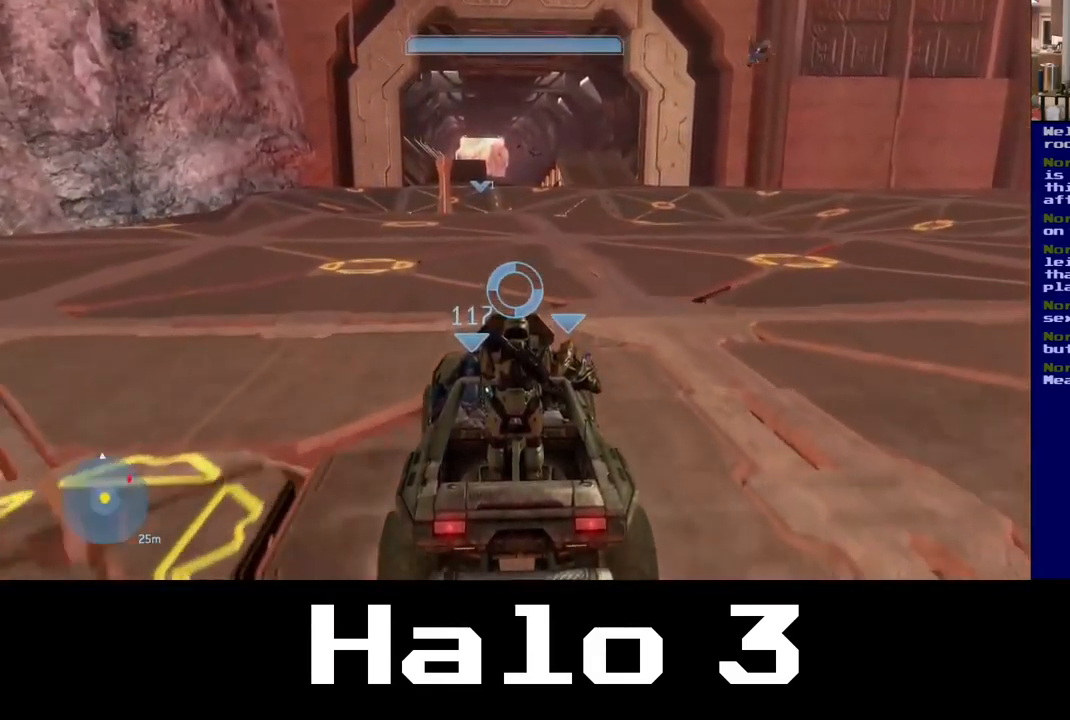
{"buttons": [], "left_stick": "center", "right_stick": "center", "events": []}
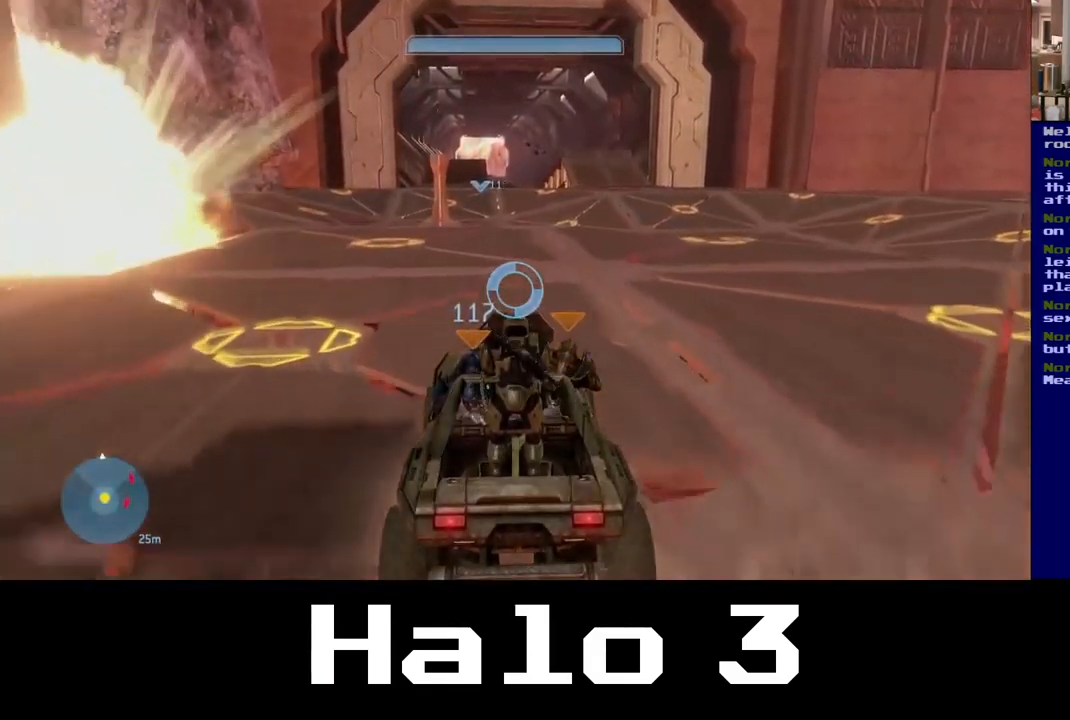
{"buttons": [], "left_stick": "center", "right_stick": "center", "events": [[151, "R2", "down"], [434, "R2", "up"]]}
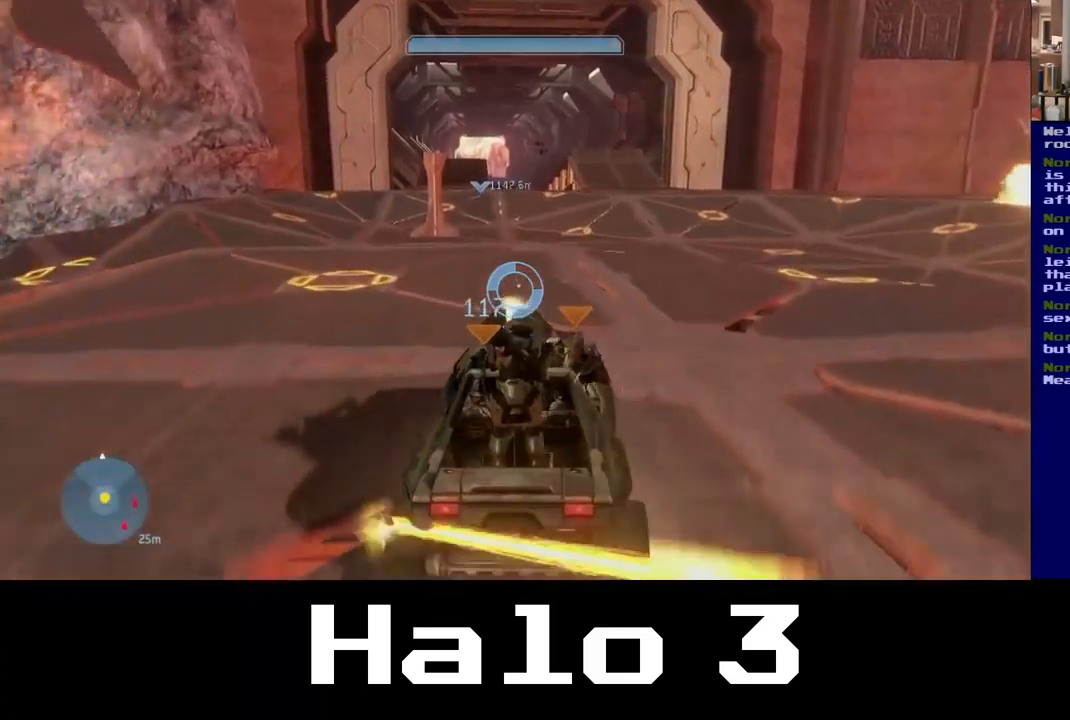
{"buttons": [], "left_stick": "center", "right_stick": "right", "events": [[333, "right_stick", "right"]]}
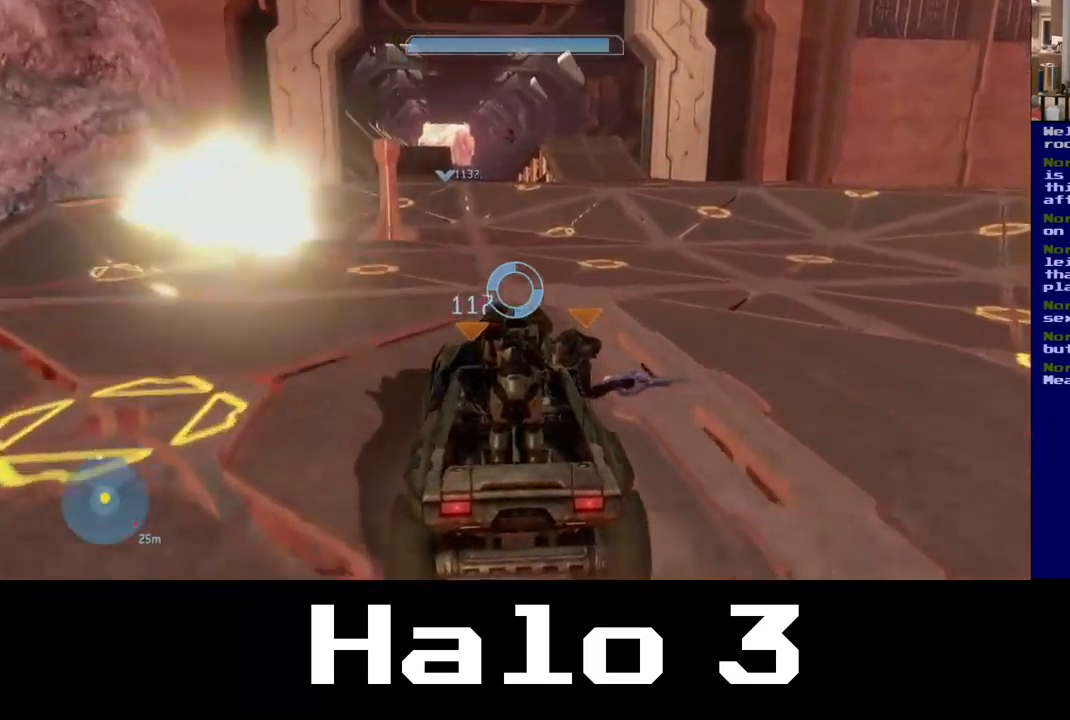
{"buttons": [], "left_stick": "center", "right_stick": "center", "events": [[83, "right_stick", "center"]]}
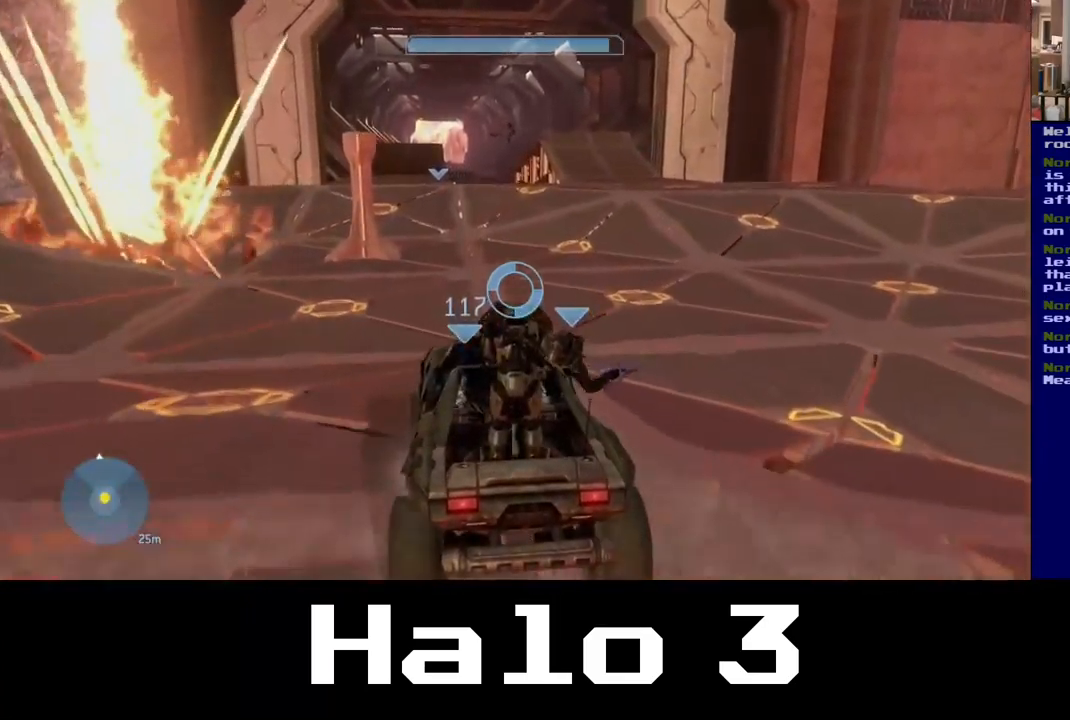
{"buttons": [], "left_stick": "center", "right_stick": "center", "events": []}
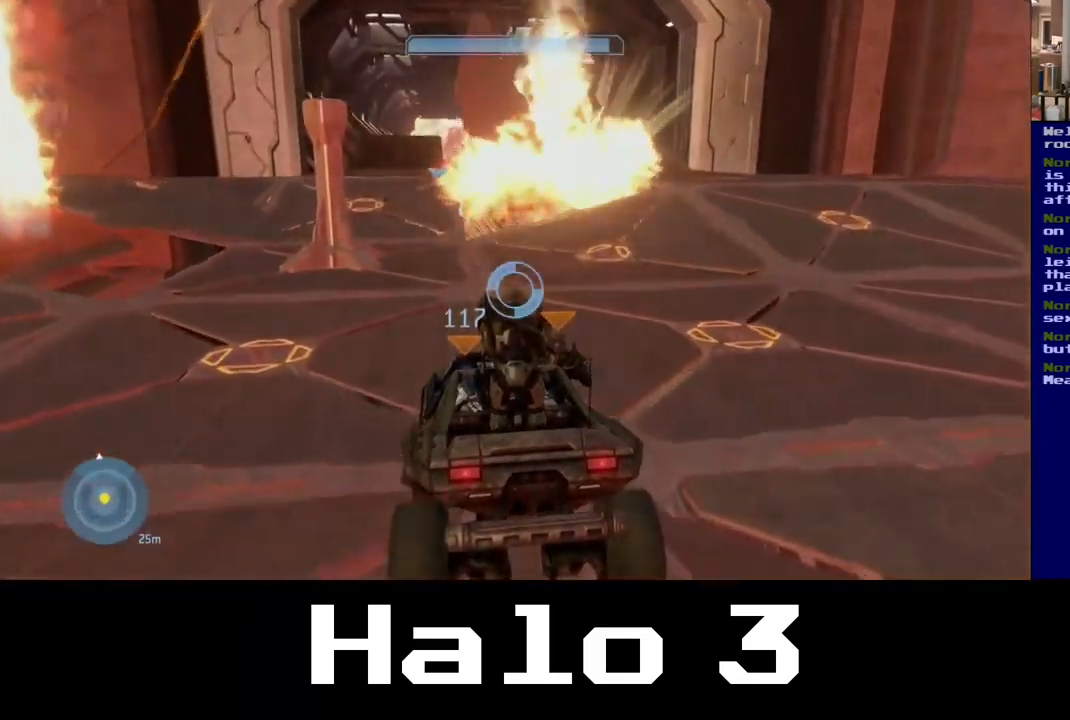
{"buttons": [], "left_stick": "center", "right_stick": "left", "events": [[333, "right_stick", "left"]]}
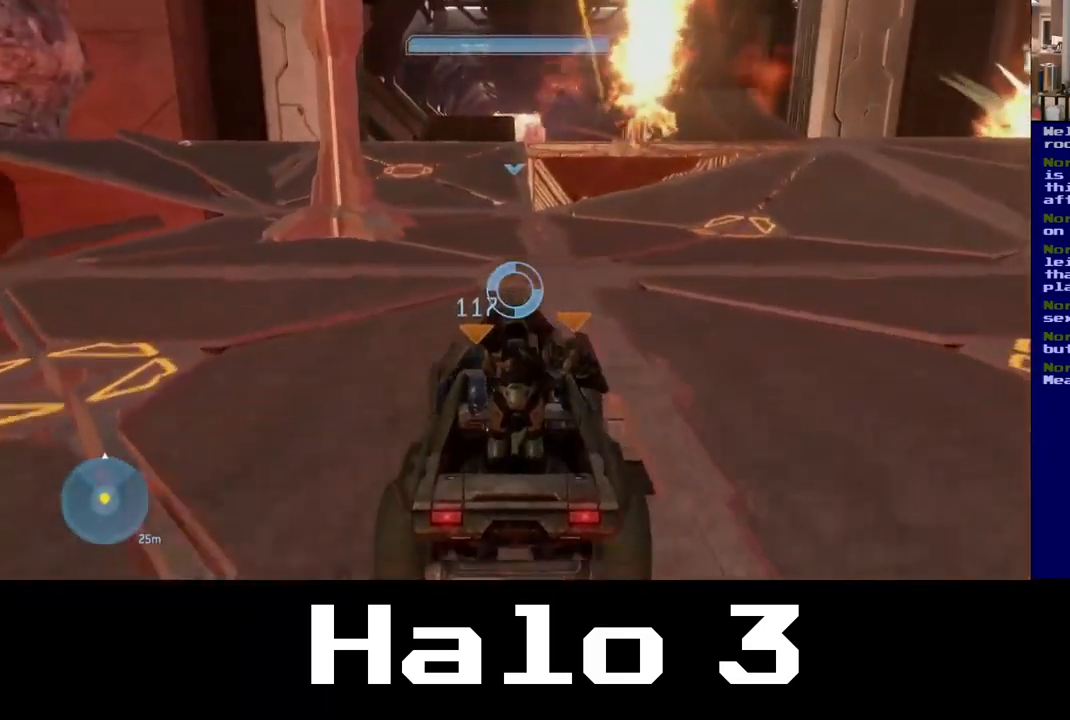
{"buttons": [], "left_stick": "center", "right_stick": "center", "events": [[17, "right_stick", "center"]]}
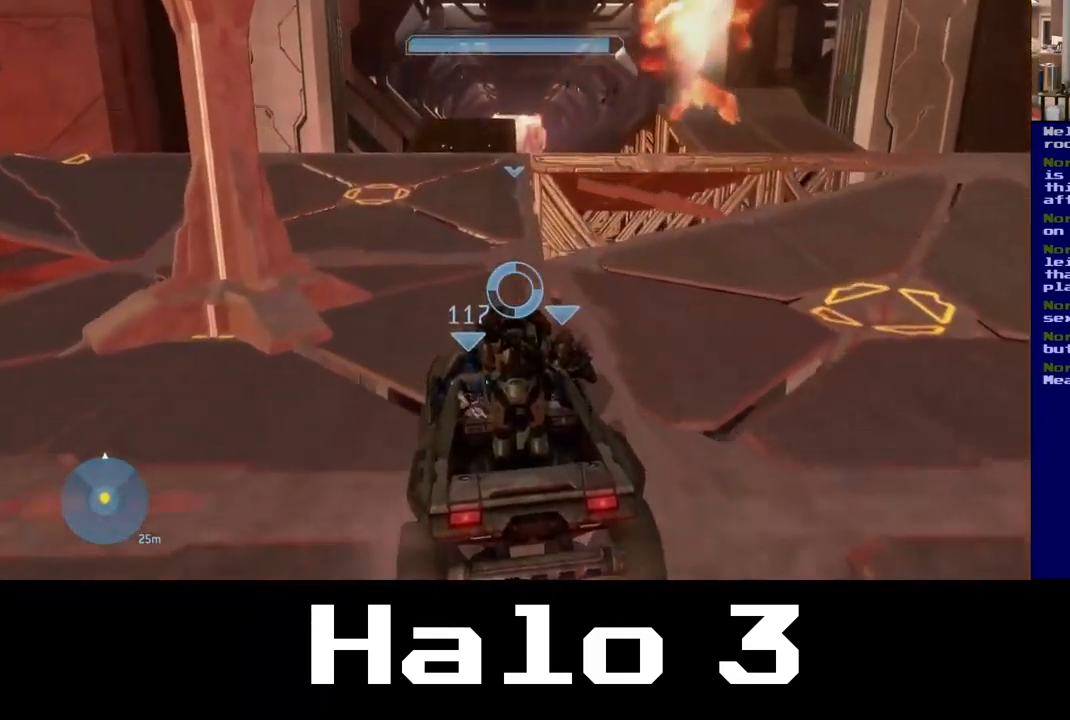
{"buttons": [], "left_stick": "center", "right_stick": "center", "events": []}
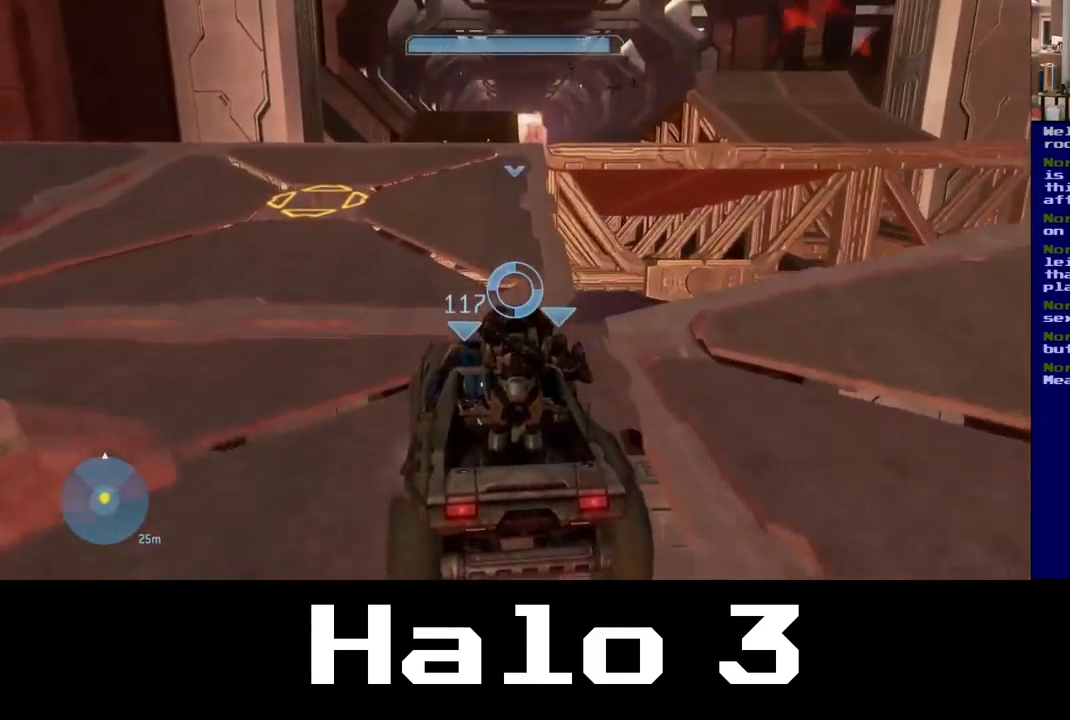
{"buttons": [], "left_stick": "center", "right_stick": "center", "events": []}
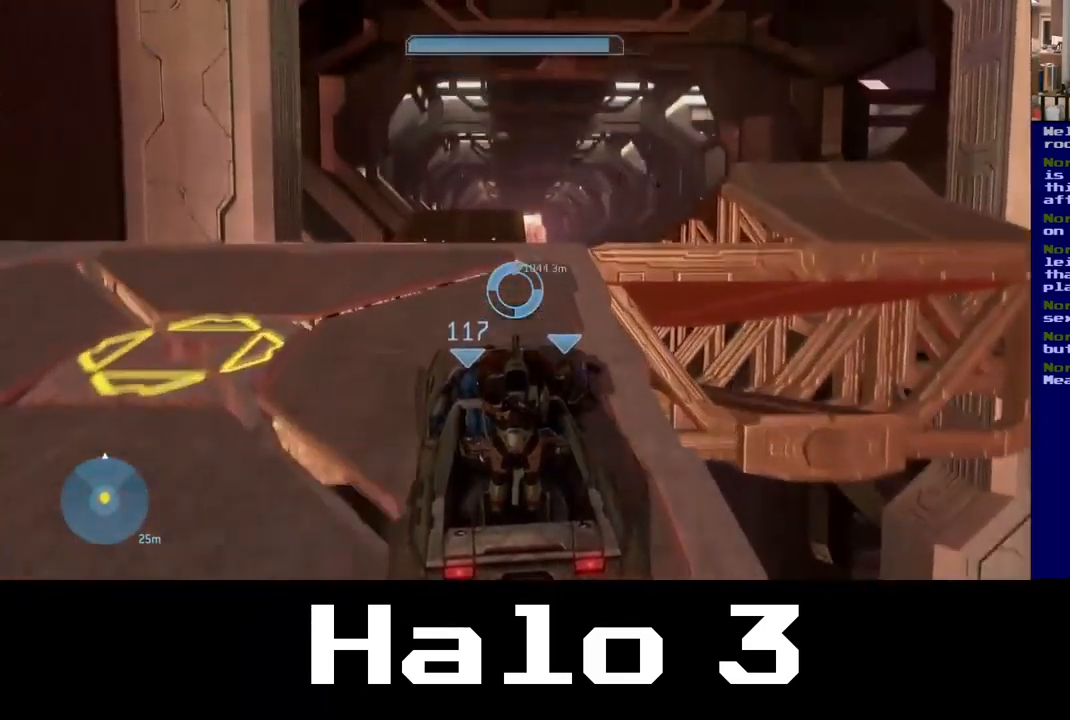
{"buttons": [], "left_stick": "center", "right_stick": "down", "events": [[167, "right_stick", "down"]]}
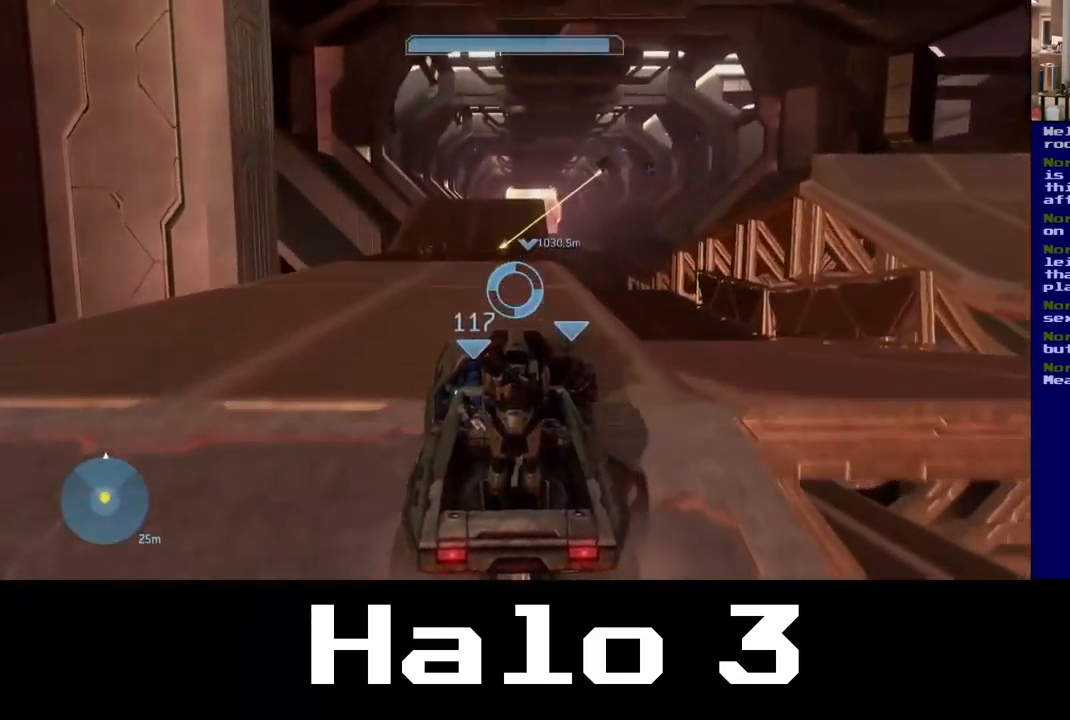
{"buttons": [], "left_stick": "center", "right_stick": "center", "events": [[117, "right_stick", "center"]]}
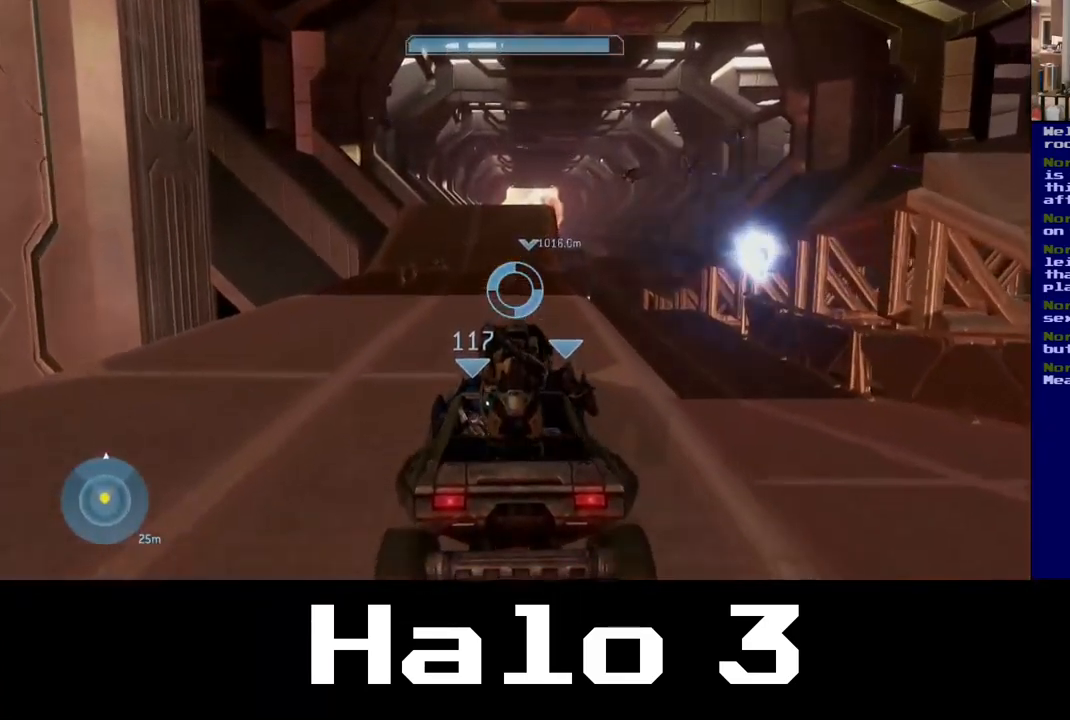
{"buttons": ["R2"], "left_stick": "center", "right_stick": "left", "events": [[100, "R2", "down"], [233, "right_stick", "left"]]}
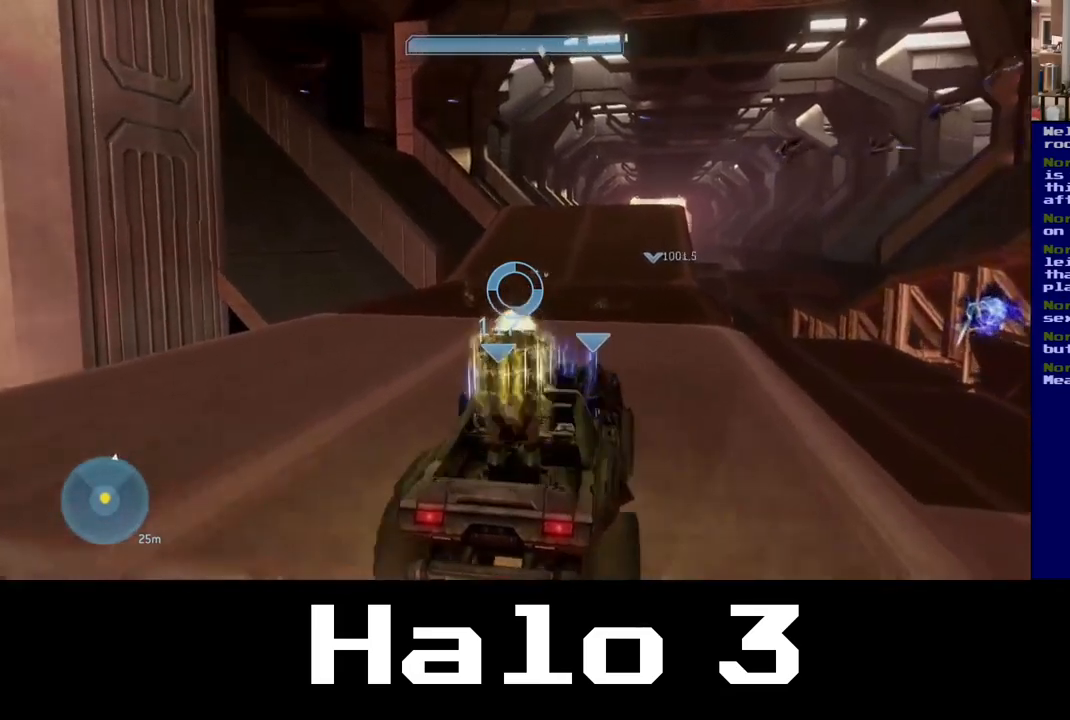
{"buttons": ["R2"], "left_stick": "center", "right_stick": "left", "events": [[150, "right_stick", "center"], [317, "right_stick", "down-left"], [367, "right_stick", "left"]]}
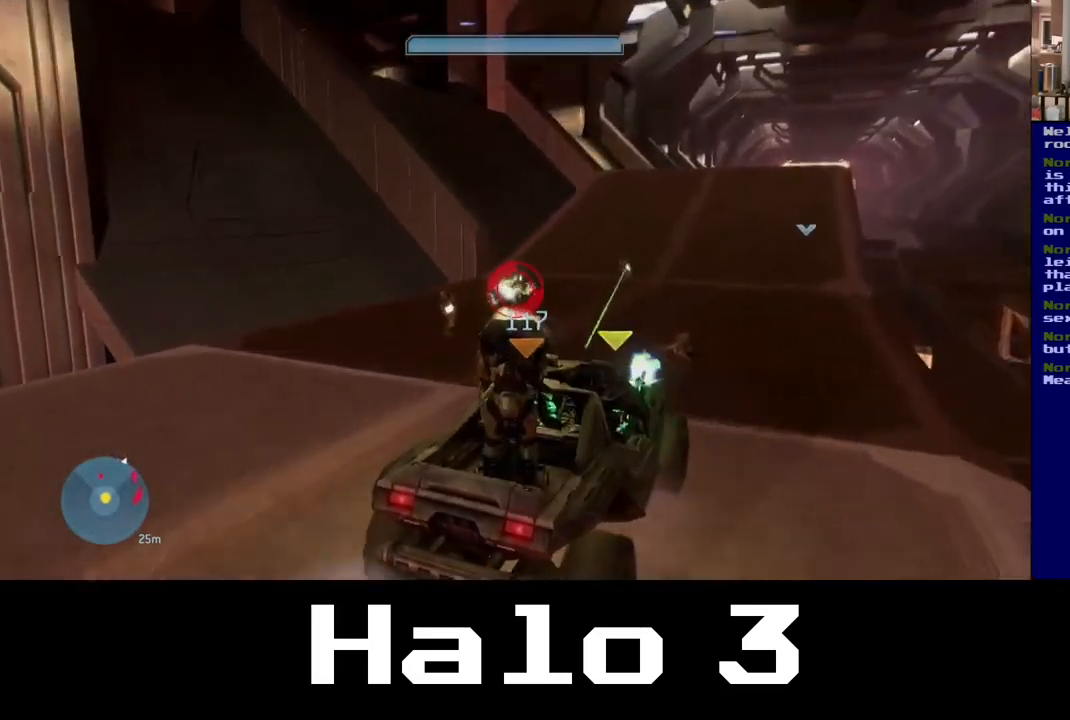
{"buttons": ["R2"], "left_stick": "center", "right_stick": "left", "events": [[83, "right_stick", "center"], [233, "right_stick", "right"], [467, "right_stick", "left"]]}
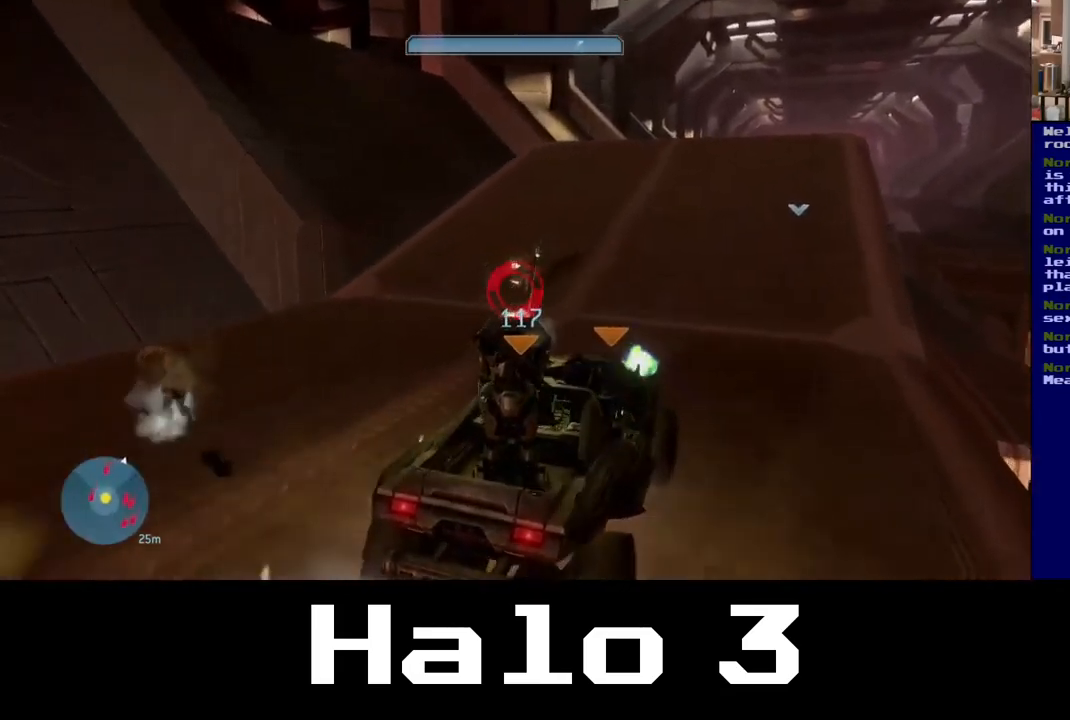
{"buttons": ["R2"], "left_stick": "center", "right_stick": "up", "events": [[133, "right_stick", "center"], [183, "right_stick", "right"], [350, "right_stick", "up-right"], [450, "right_stick", "up"]]}
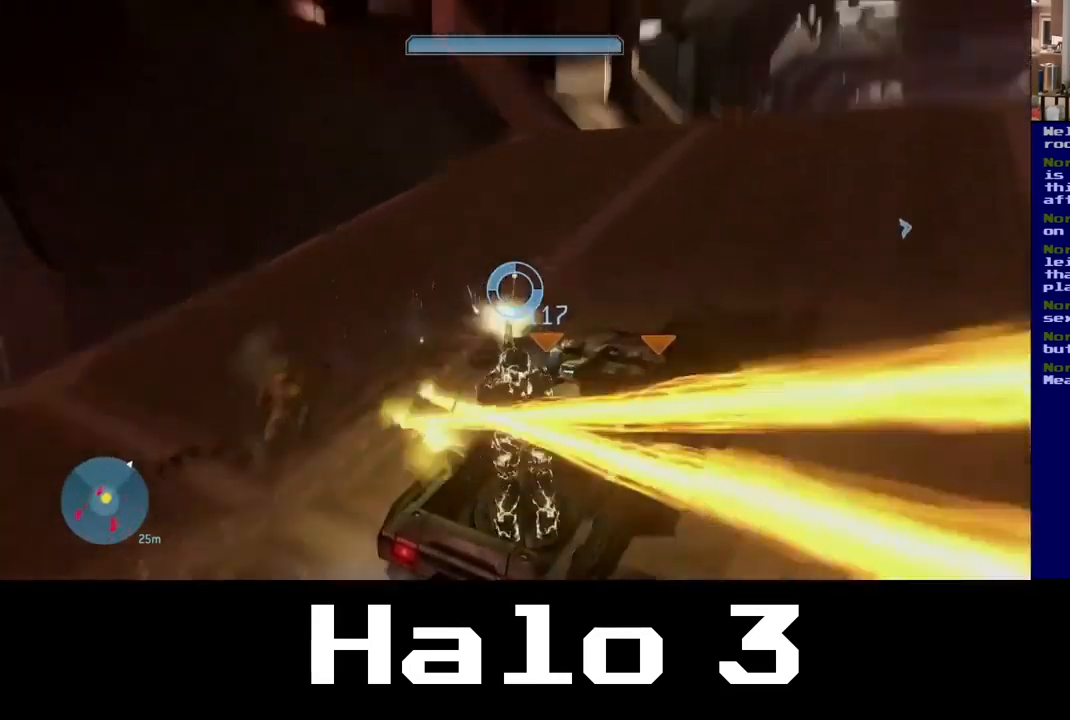
{"buttons": [], "left_stick": "center", "right_stick": "center", "events": [[133, "right_stick", "right"], [183, "R2", "up"], [450, "right_stick", "center"]]}
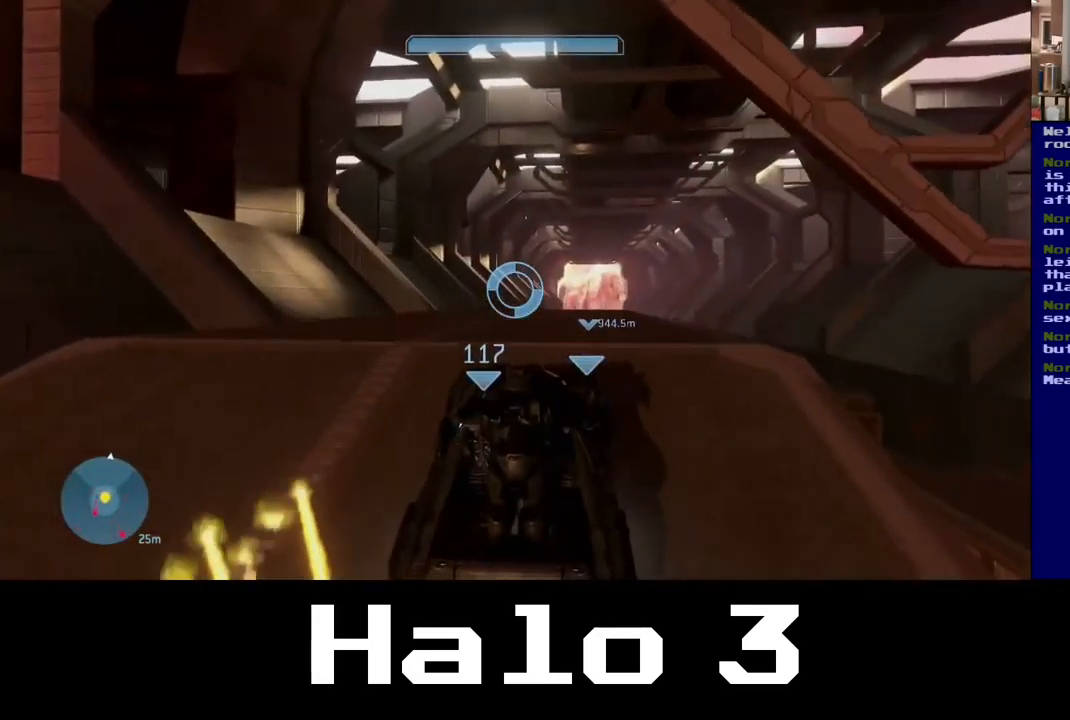
{"buttons": [], "left_stick": "center", "right_stick": "center", "events": [[133, "right_stick", "down-left"], [217, "right_stick", "down"], [467, "right_stick", "center"]]}
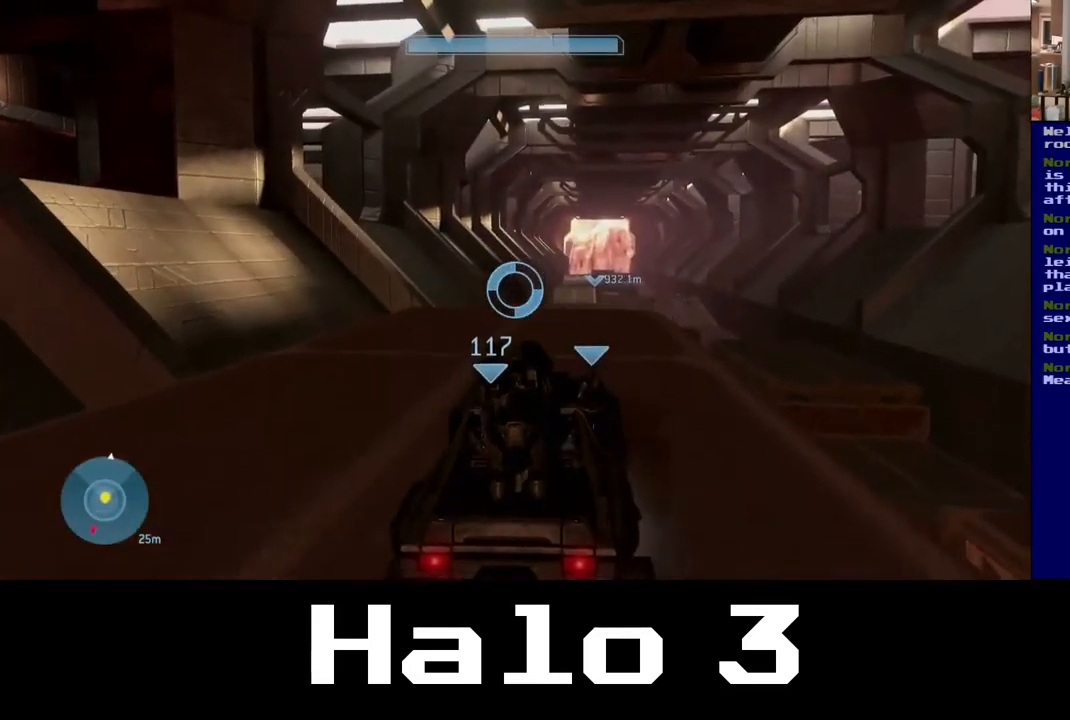
{"buttons": [], "left_stick": "center", "right_stick": "center", "events": [[133, "right_stick", "right"], [333, "right_stick", "center"]]}
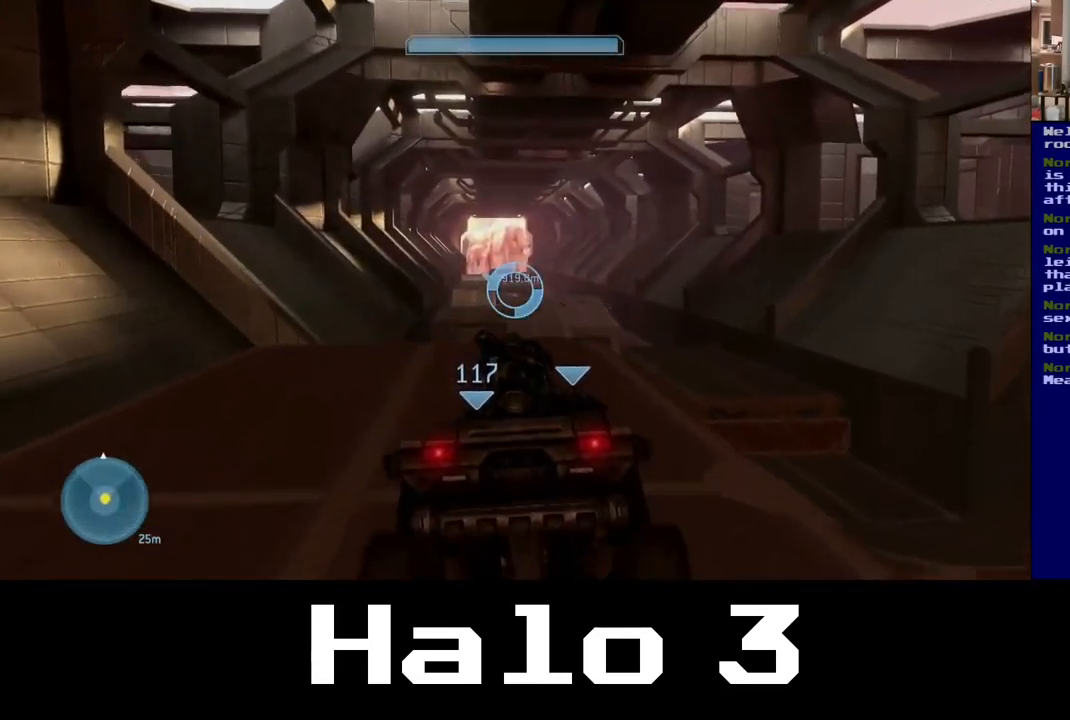
{"buttons": [], "left_stick": "center", "right_stick": "down-left", "events": [[333, "right_stick", "down-left"]]}
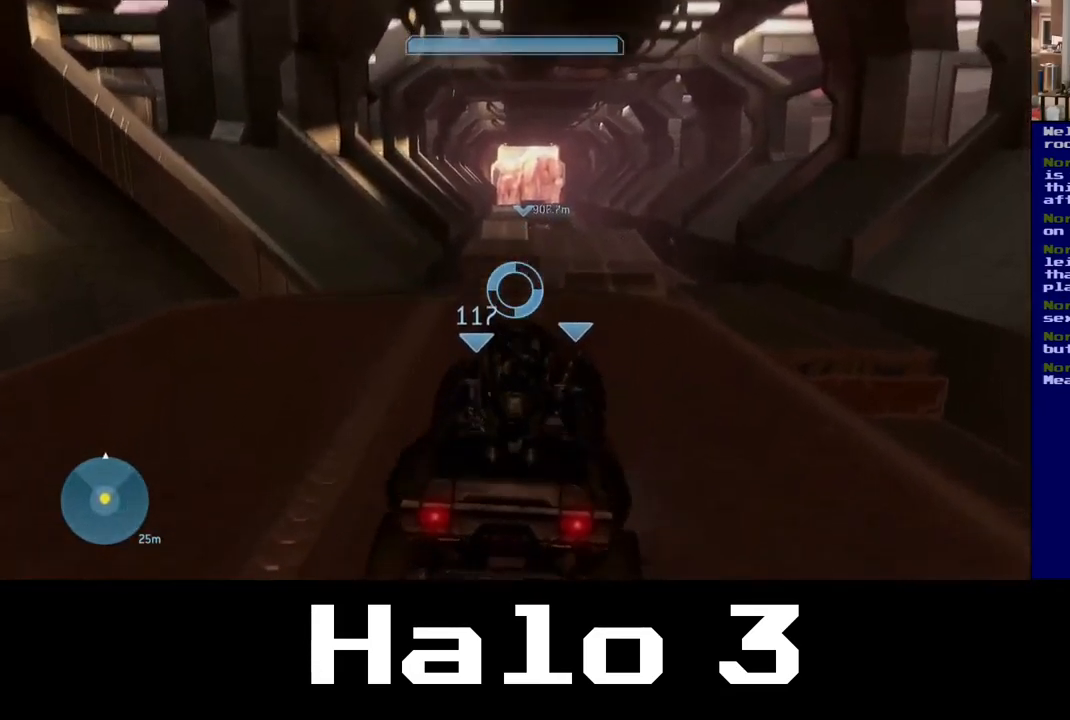
{"buttons": [], "left_stick": "center", "right_stick": "down-right", "events": [[350, "right_stick", "down"], [483, "right_stick", "down-right"]]}
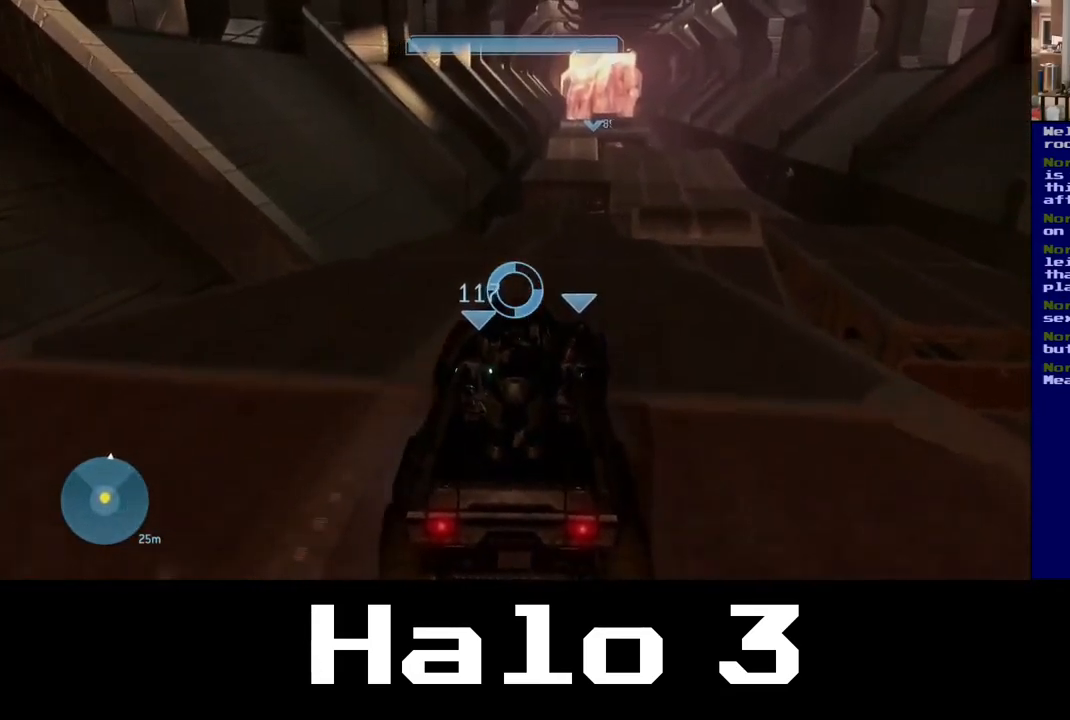
{"buttons": [], "left_stick": "center", "right_stick": "center", "events": [[67, "right_stick", "center"]]}
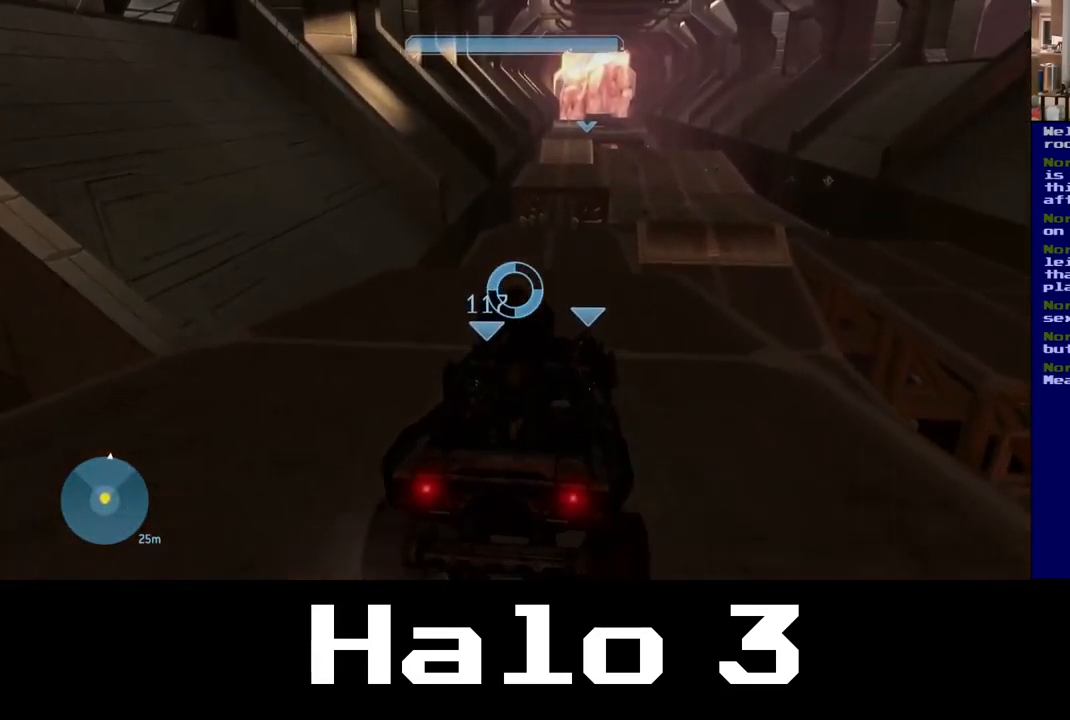
{"buttons": [], "left_stick": "center", "right_stick": "center", "events": []}
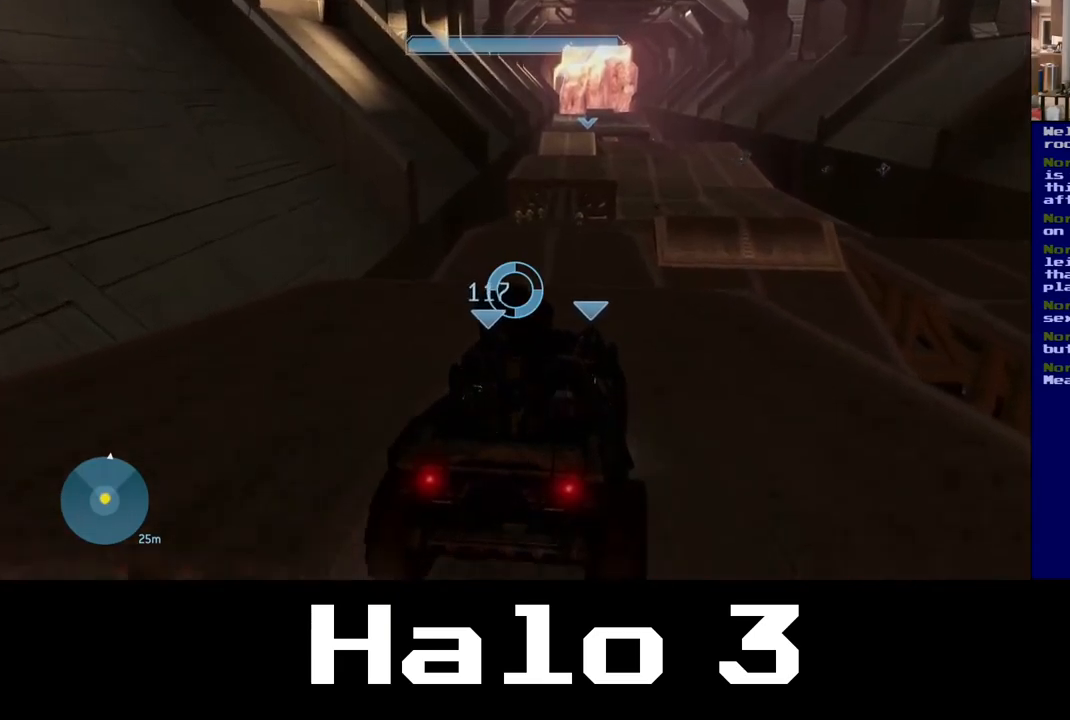
{"buttons": [], "left_stick": "center", "right_stick": "center", "events": [[150, "right_stick", "right"], [400, "right_stick", "center"]]}
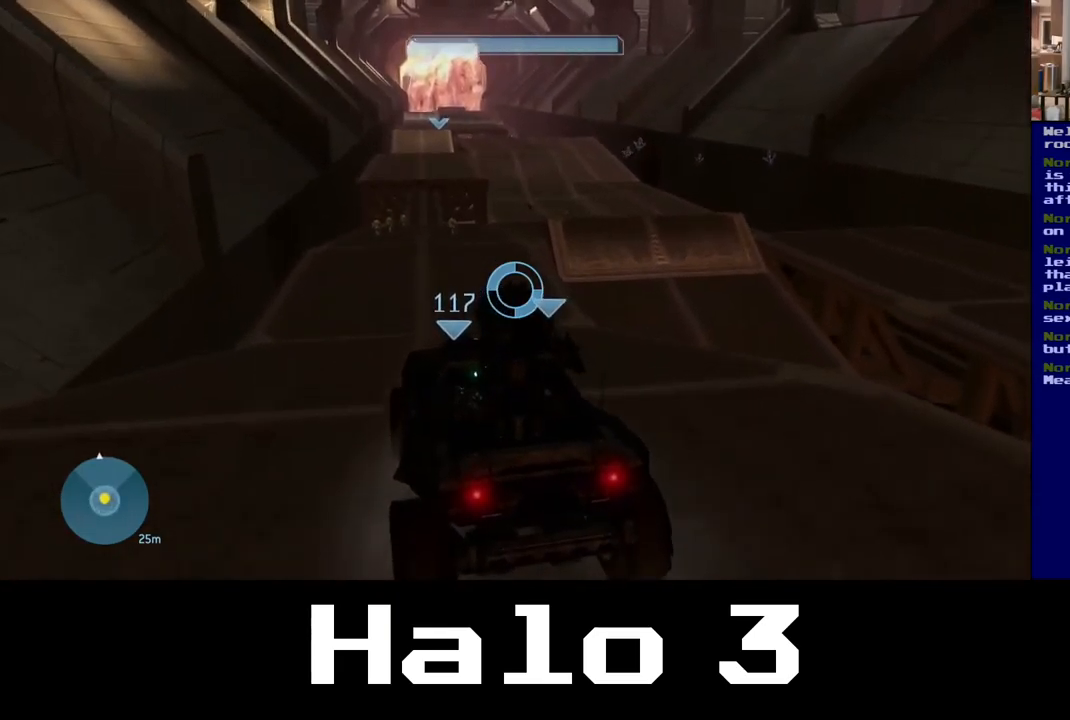
{"buttons": [], "left_stick": "center", "right_stick": "right", "events": [[417, "right_stick", "right"]]}